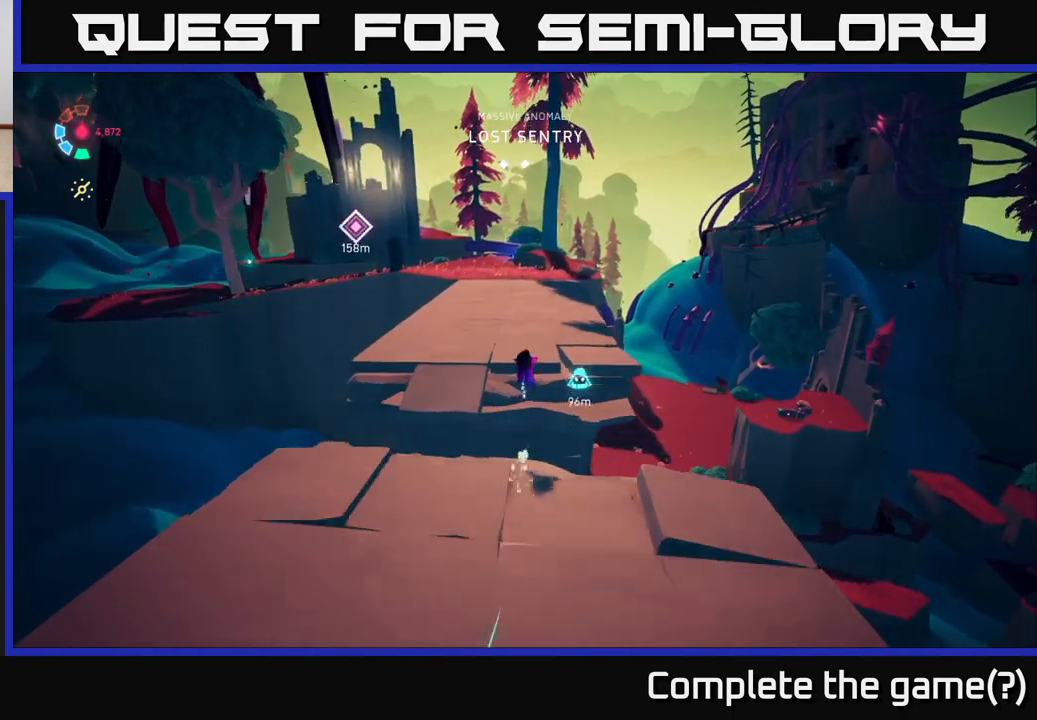
Gameplay with a controller (Xbox layout); each line is a JSON object with the inputs held at the frame after it. "events" lists button and stick changes between this image and that frame as [ms after this image, input, new state], when the widget could be followed in between.
{"buttons": ["L2"], "left_stick": "up", "right_stick": "center", "events": [[250, "A", "up"]]}
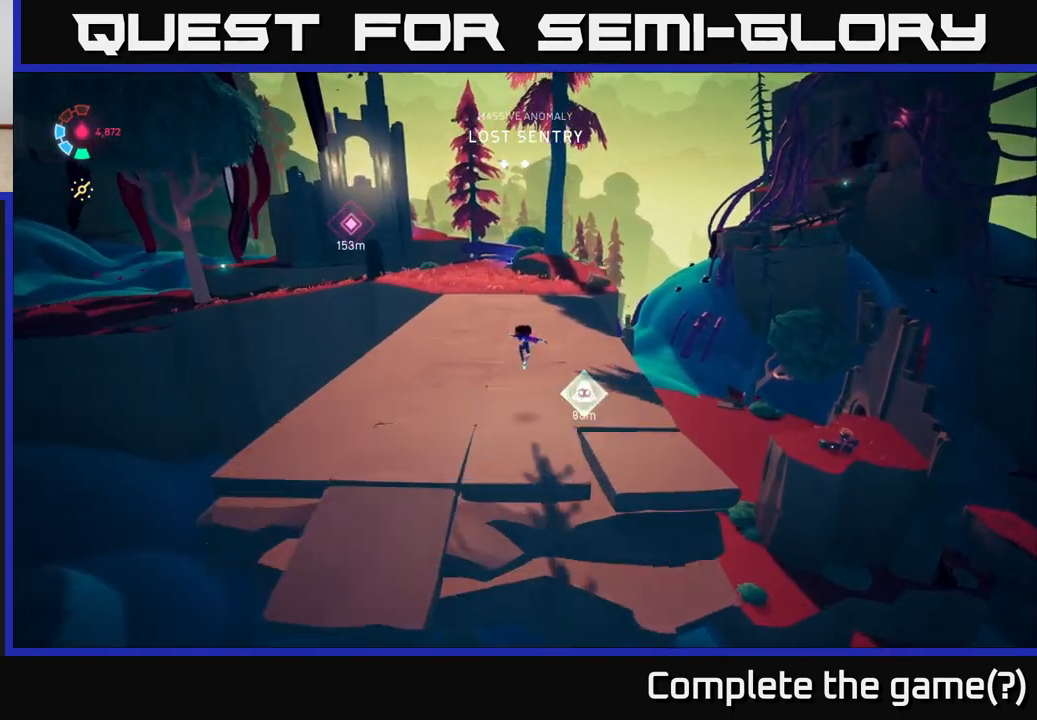
{"buttons": ["L2"], "left_stick": "up", "right_stick": "center", "events": [[100, "right_stick", "left"], [317, "right_stick", "center"]]}
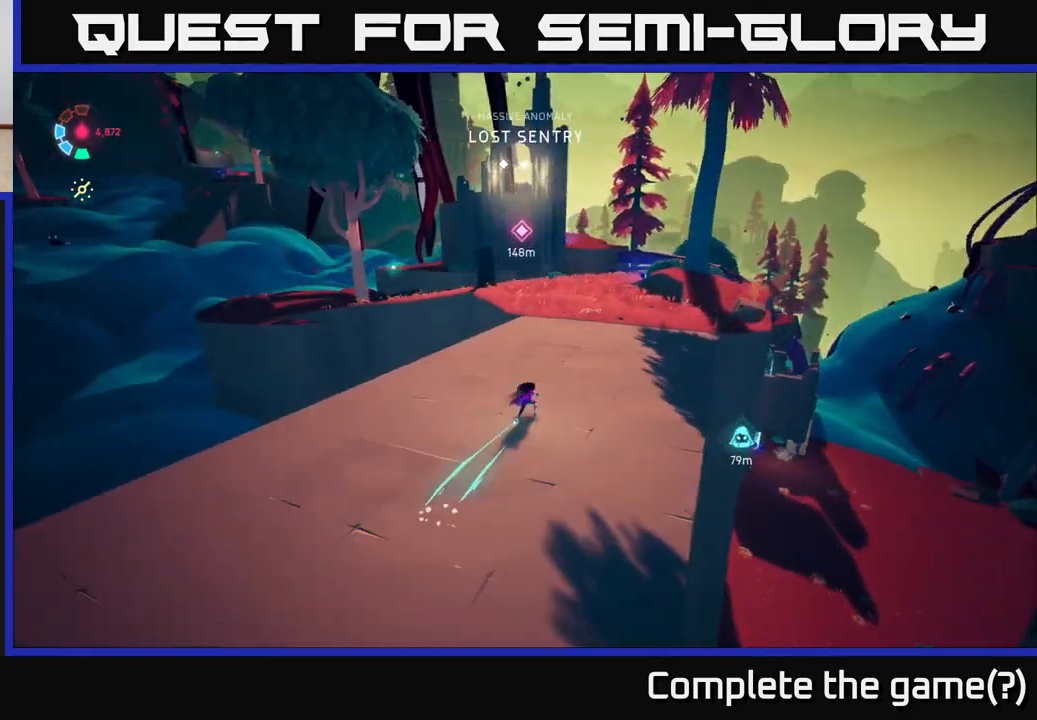
{"buttons": ["L2", "R2"], "left_stick": "up-right", "right_stick": "center", "events": [[100, "R2", "down"], [450, "left_stick", "up-right"]]}
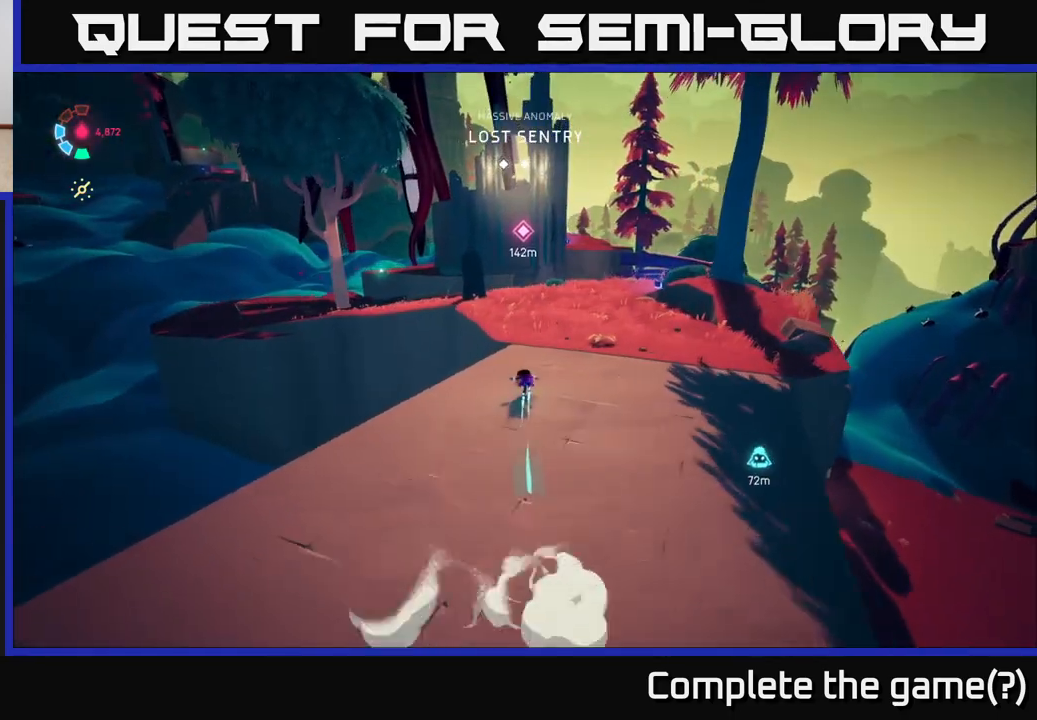
{"buttons": ["L2", "R2"], "left_stick": "up-right", "right_stick": "center", "events": []}
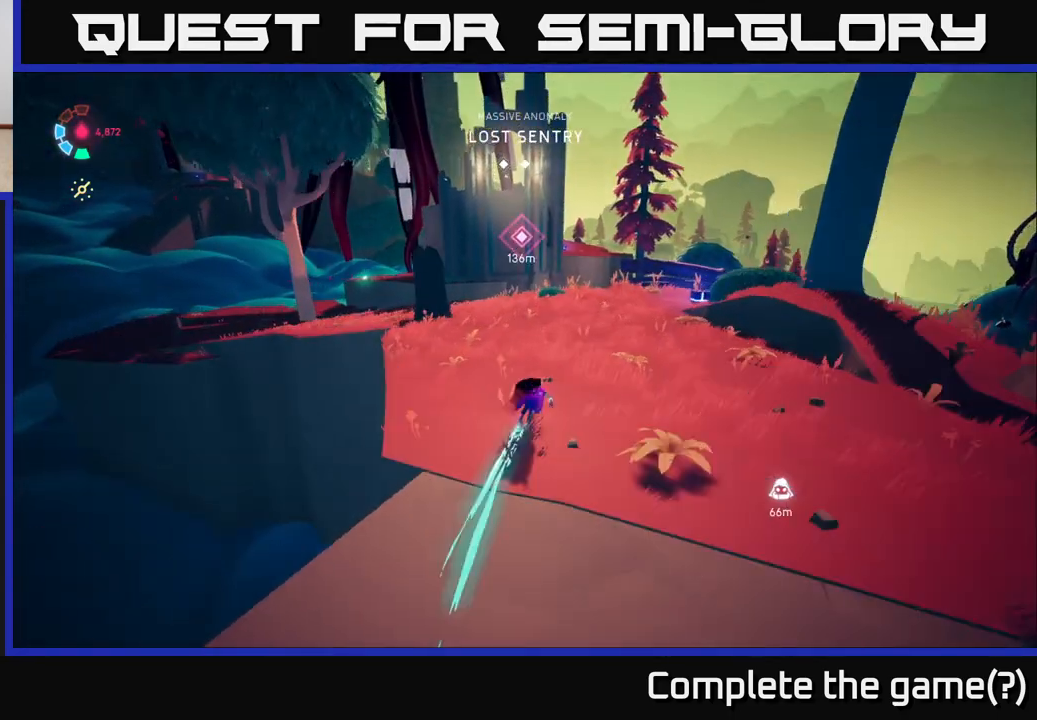
{"buttons": ["L2"], "left_stick": "up-right", "right_stick": "center", "events": [[400, "R2", "up"]]}
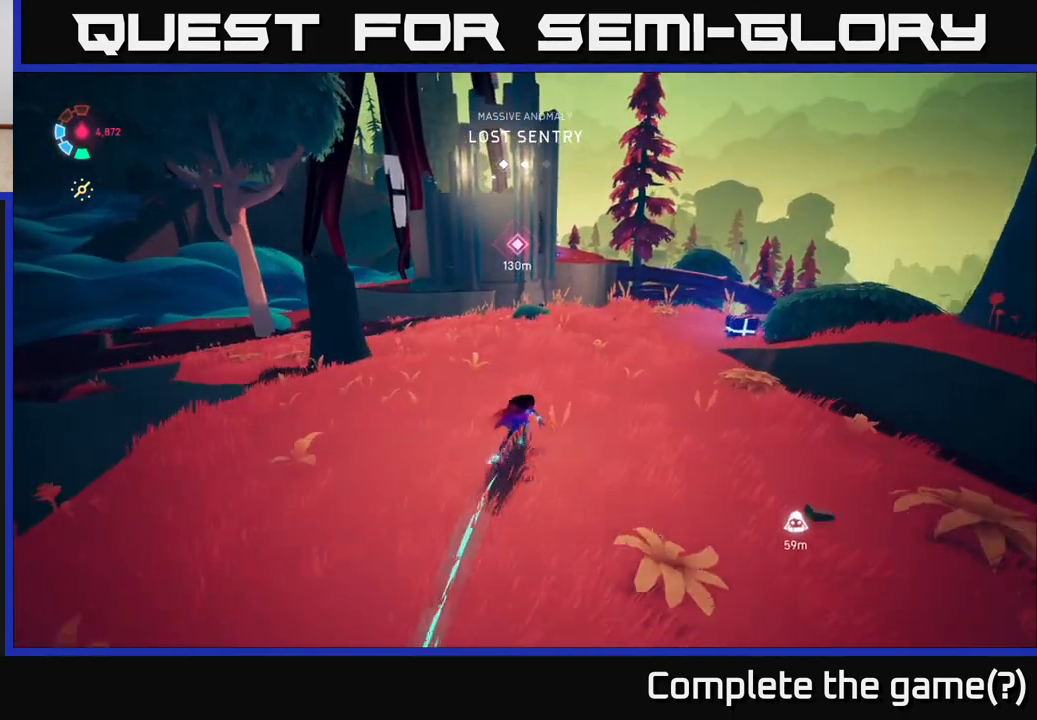
{"buttons": ["L2", "R2"], "left_stick": "up-right", "right_stick": "center", "events": [[300, "R2", "down"]]}
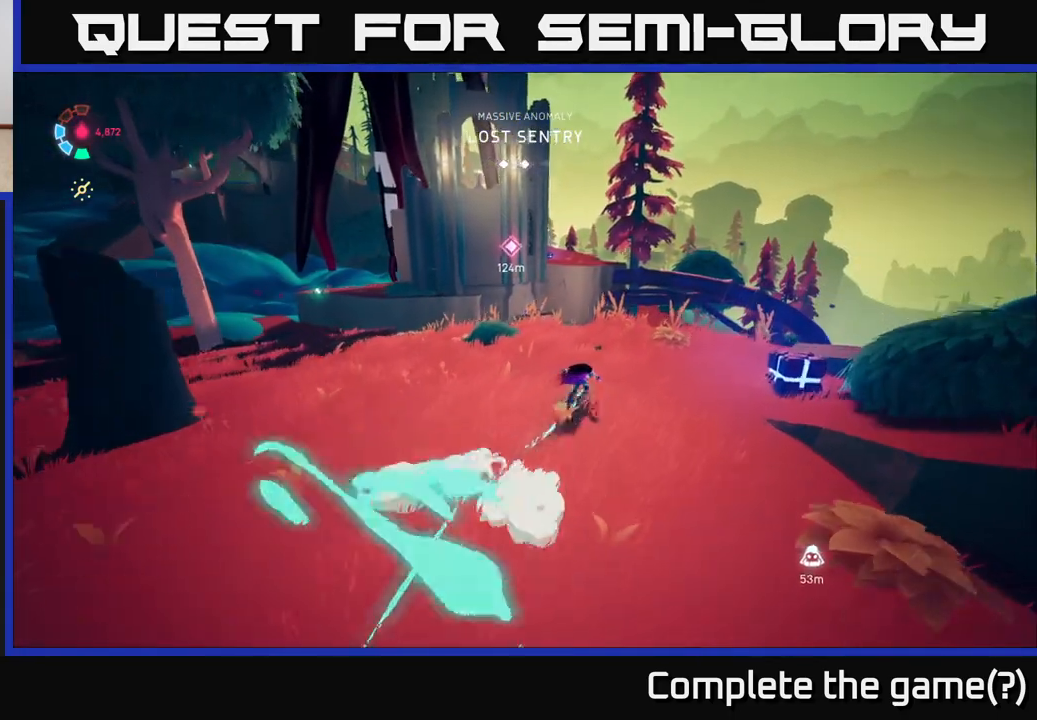
{"buttons": ["L2", "R2"], "left_stick": "up", "right_stick": "center", "events": [[250, "left_stick", "up"]]}
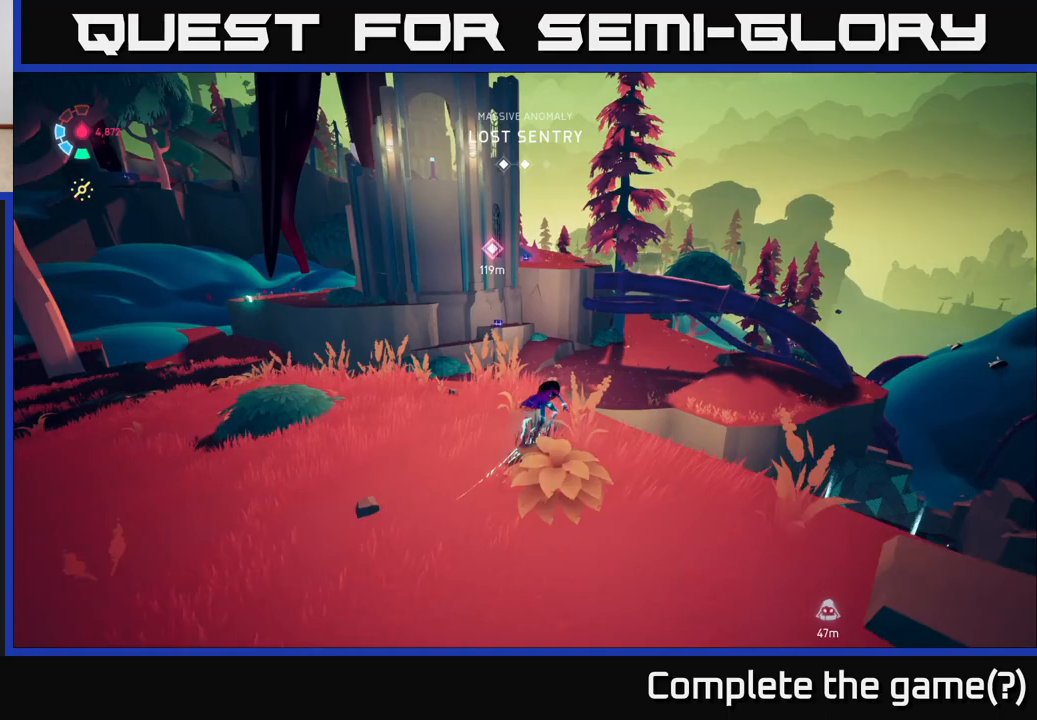
{"buttons": ["A", "L2"], "left_stick": "up", "right_stick": "center", "events": [[33, "R2", "up"], [133, "A", "down"]]}
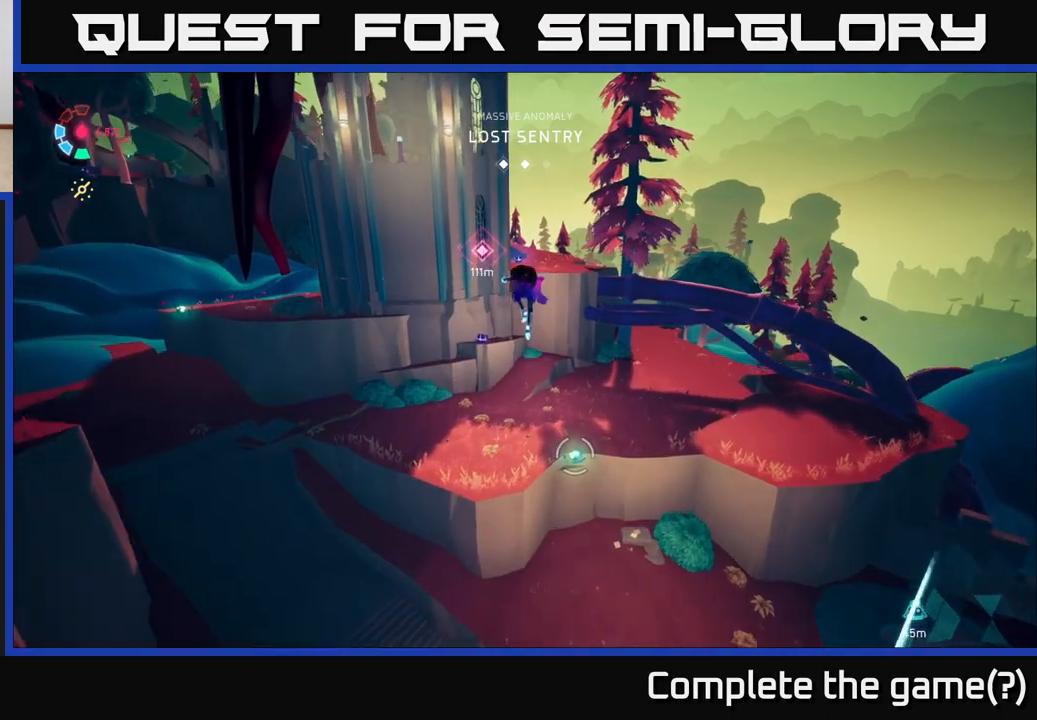
{"buttons": ["L2"], "left_stick": "up", "right_stick": "center", "events": [[300, "A", "up"]]}
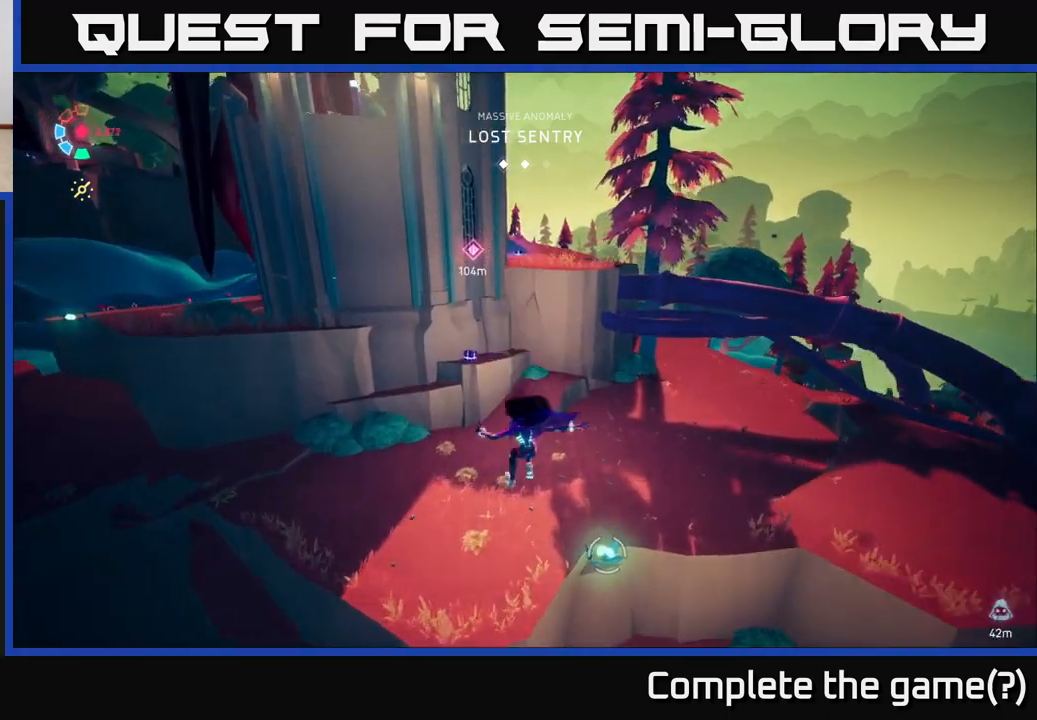
{"buttons": ["L2"], "left_stick": "up", "right_stick": "center", "events": []}
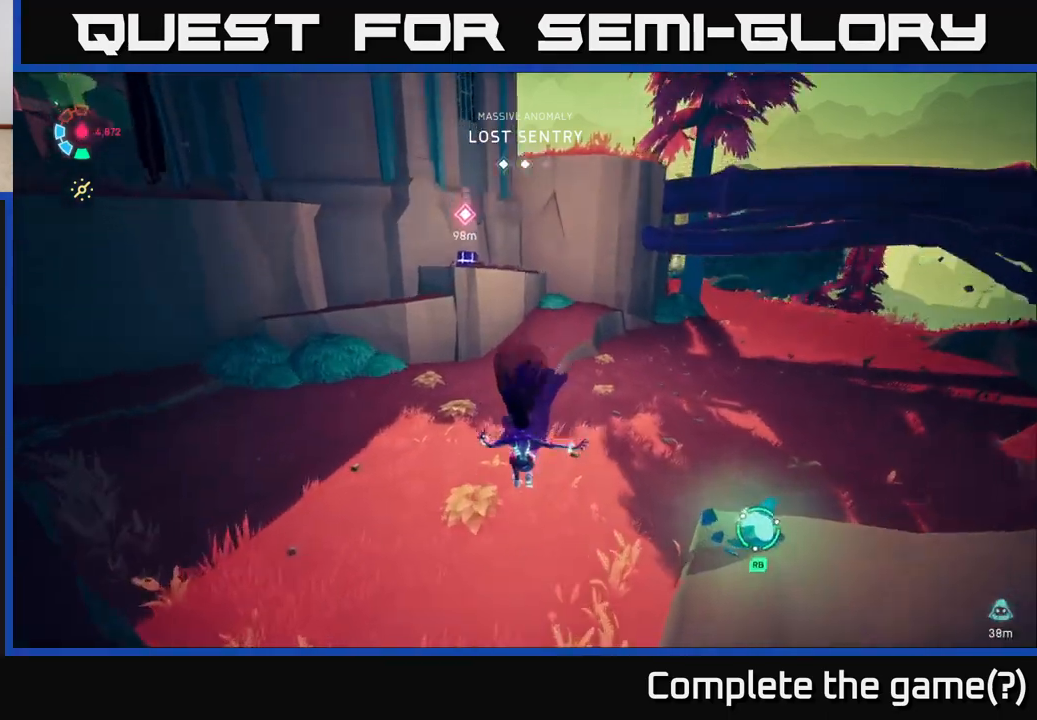
{"buttons": ["L2"], "left_stick": "right", "right_stick": "center", "events": [[200, "left_stick", "up-right"], [367, "left_stick", "right"]]}
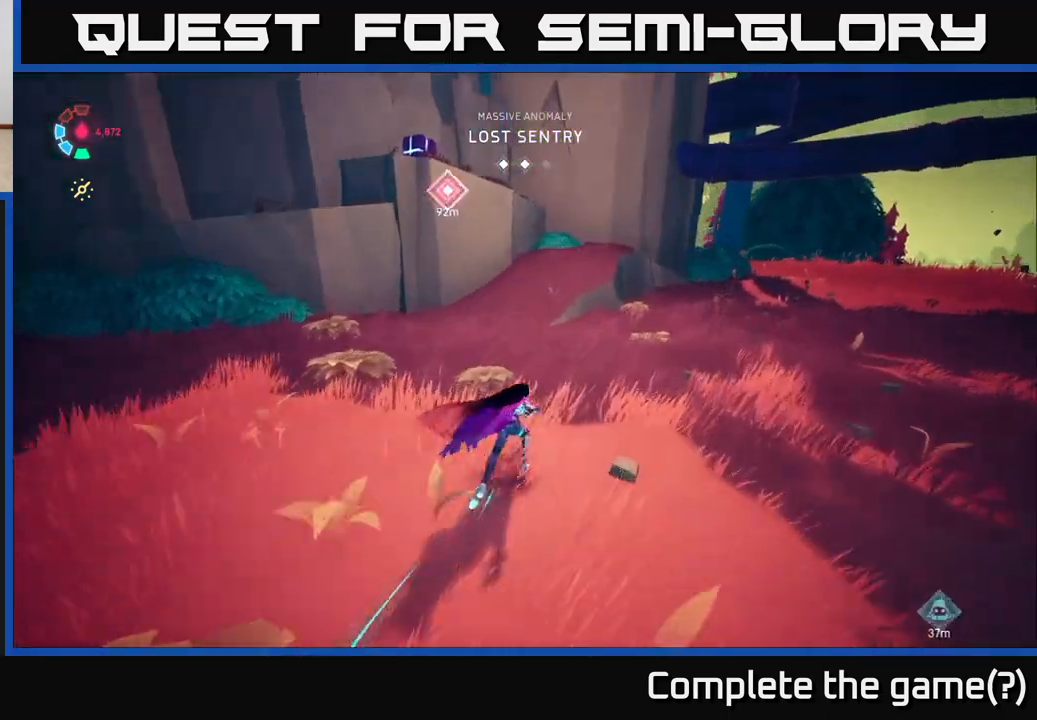
{"buttons": ["L2"], "left_stick": "up-right", "right_stick": "center", "events": [[17, "right_stick", "right"], [400, "left_stick", "up-right"], [483, "right_stick", "center"]]}
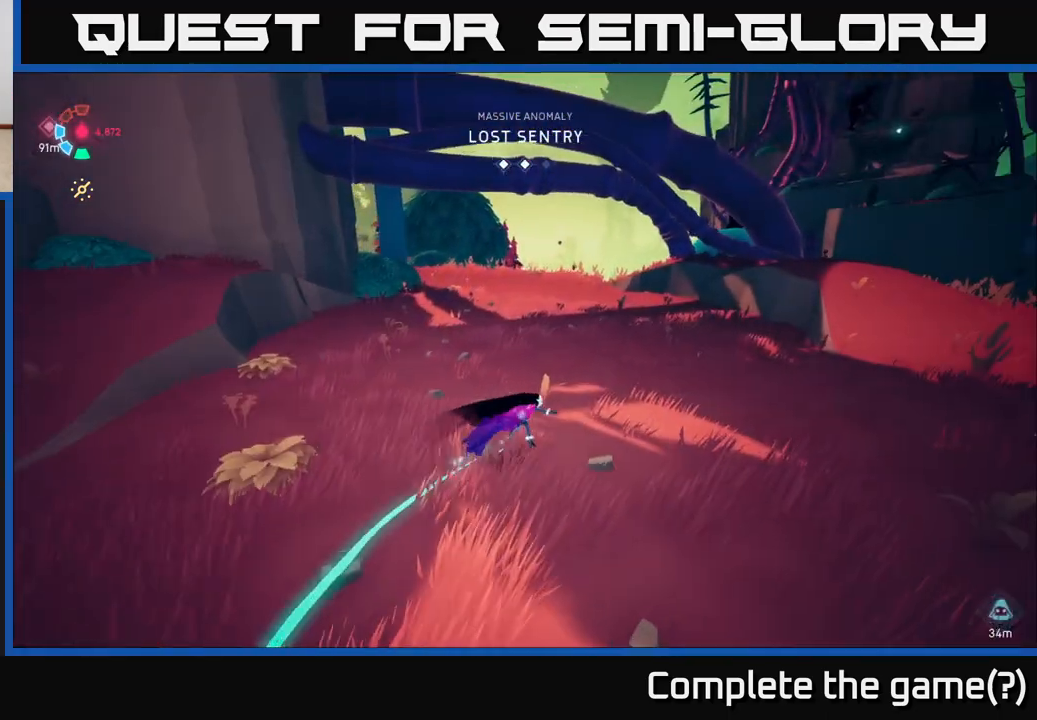
{"buttons": ["L2"], "left_stick": "up", "right_stick": "left", "events": [[167, "left_stick", "up"], [250, "right_stick", "left"]]}
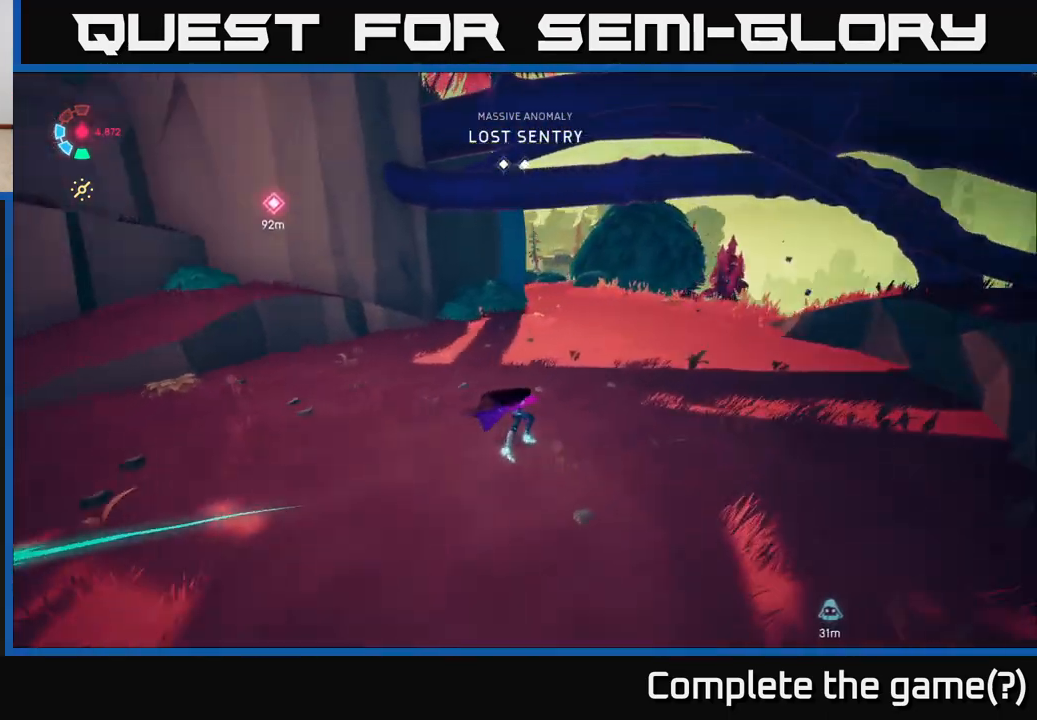
{"buttons": ["L2", "R2"], "left_stick": "up-right", "right_stick": "center", "events": [[17, "left_stick", "up-right"], [33, "right_stick", "up-left"], [183, "R2", "down"], [317, "right_stick", "center"]]}
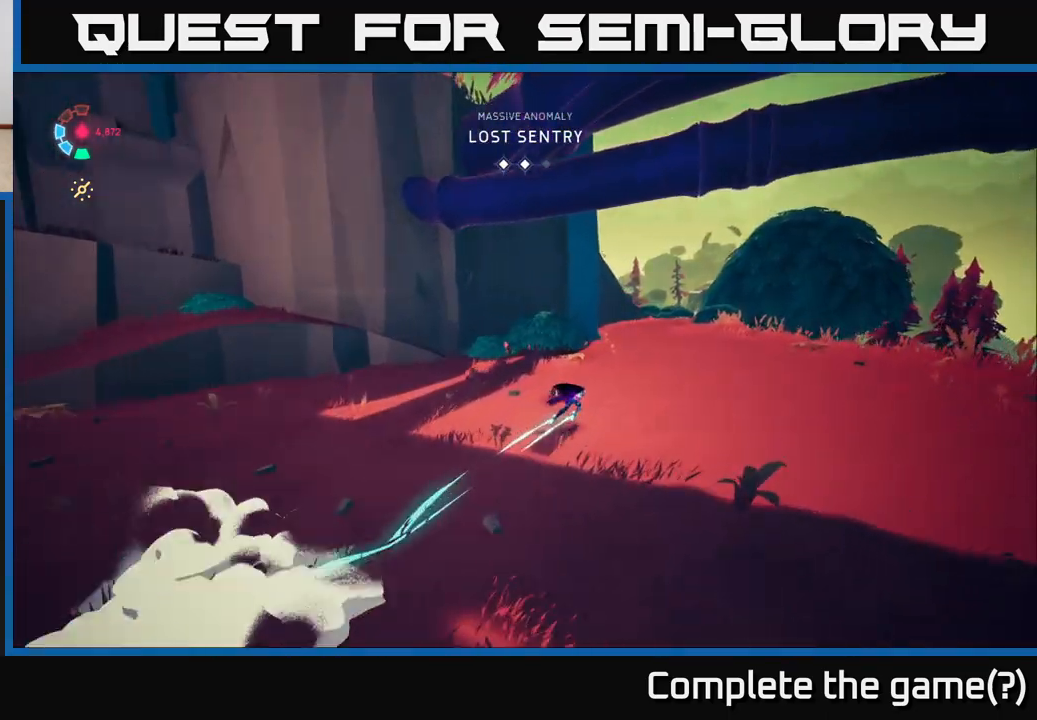
{"buttons": ["L2", "R2"], "left_stick": "up-right", "right_stick": "center", "events": []}
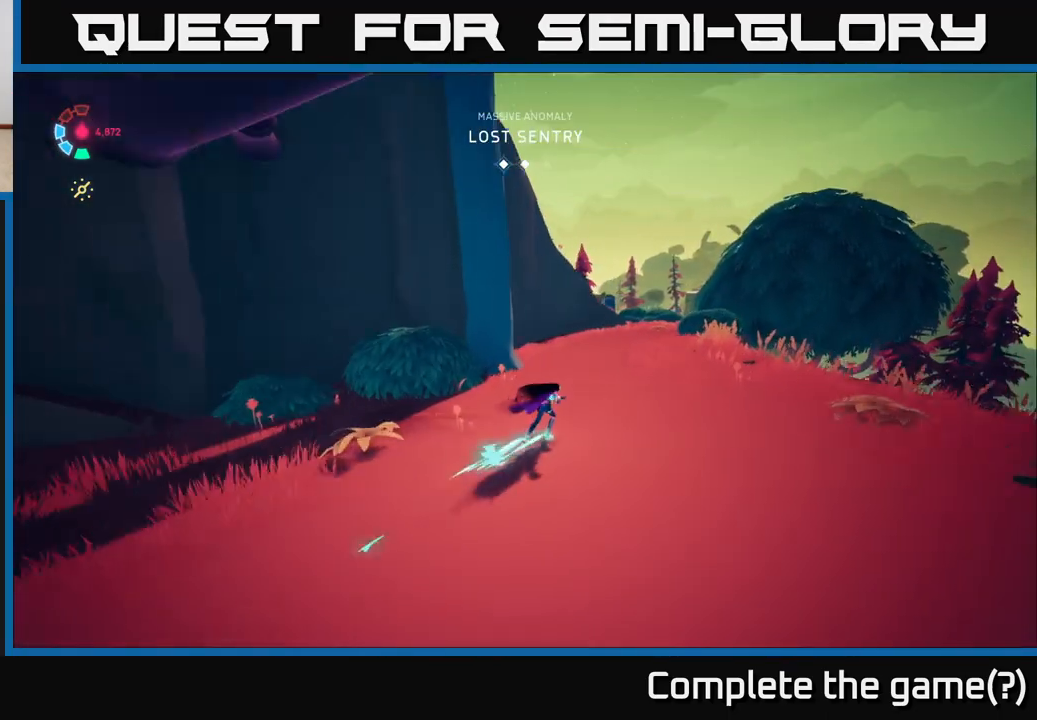
{"buttons": ["L2", "R2"], "left_stick": "up-right", "right_stick": "center", "events": [[83, "right_stick", "left"], [300, "right_stick", "center"]]}
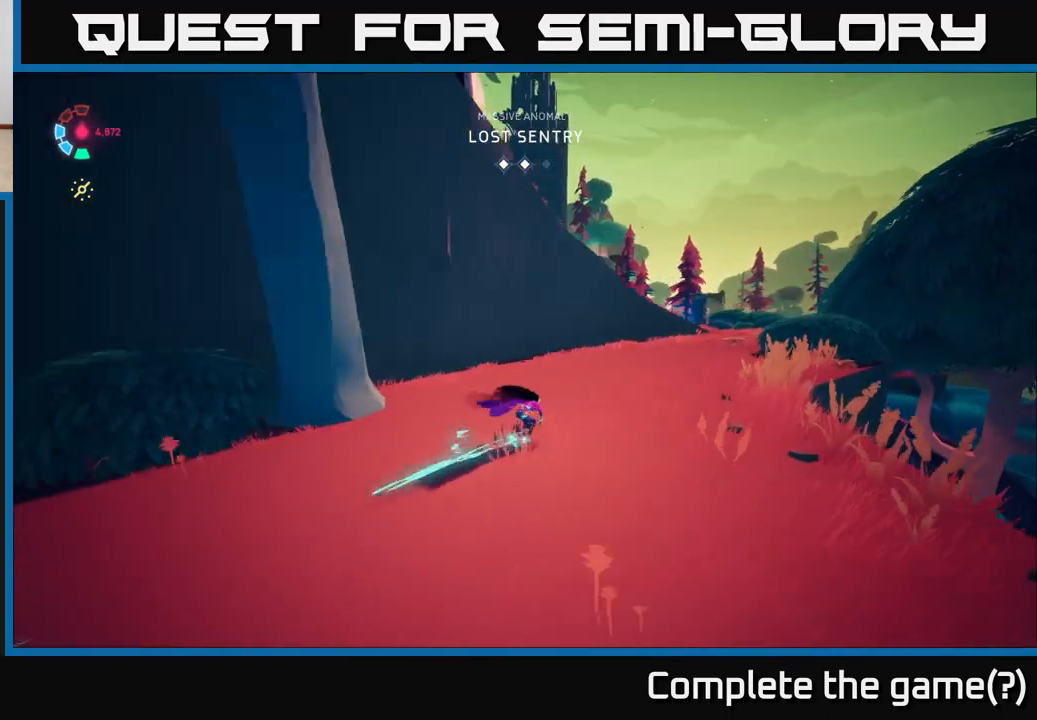
{"buttons": ["L2", "R2"], "left_stick": "up-right", "right_stick": "left", "events": [[167, "right_stick", "left"]]}
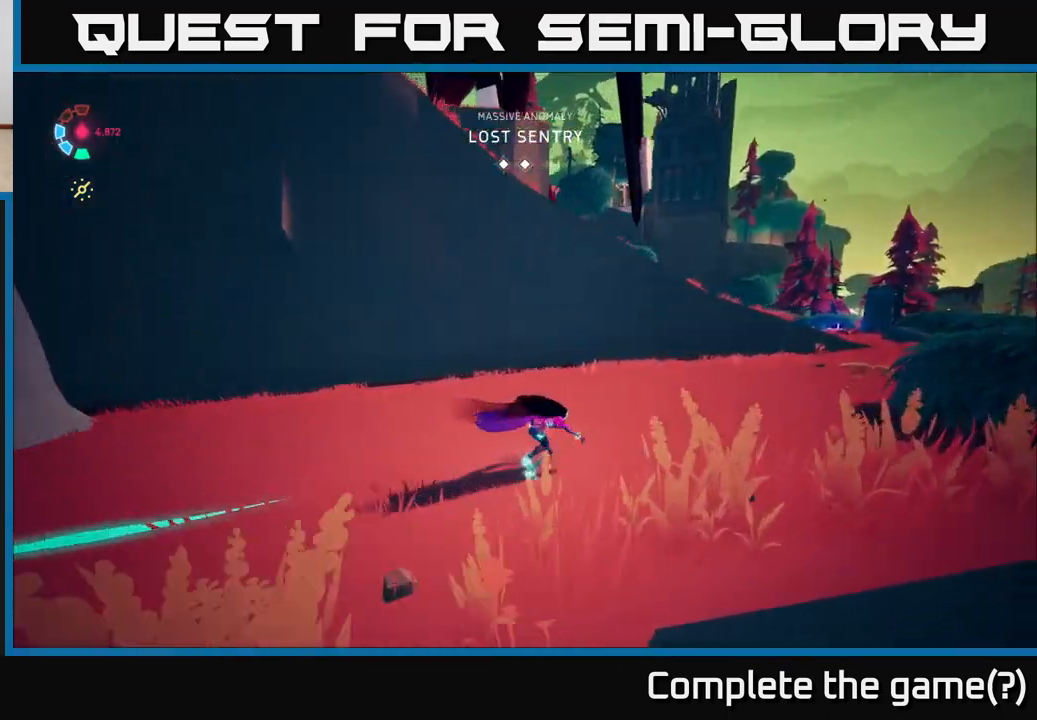
{"buttons": ["L2"], "left_stick": "up-right", "right_stick": "center", "events": [[200, "right_stick", "center"], [400, "R2", "up"]]}
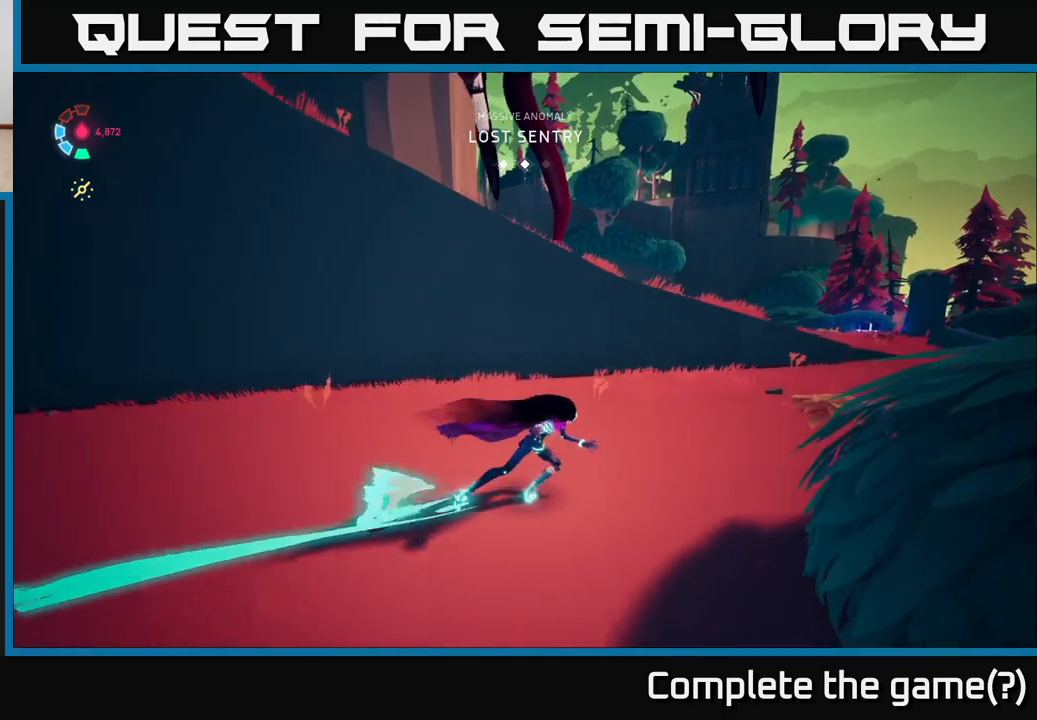
{"buttons": ["L2"], "left_stick": "up-right", "right_stick": "center", "events": [[50, "A", "down"], [233, "A", "up"], [367, "A", "down"], [450, "A", "up"]]}
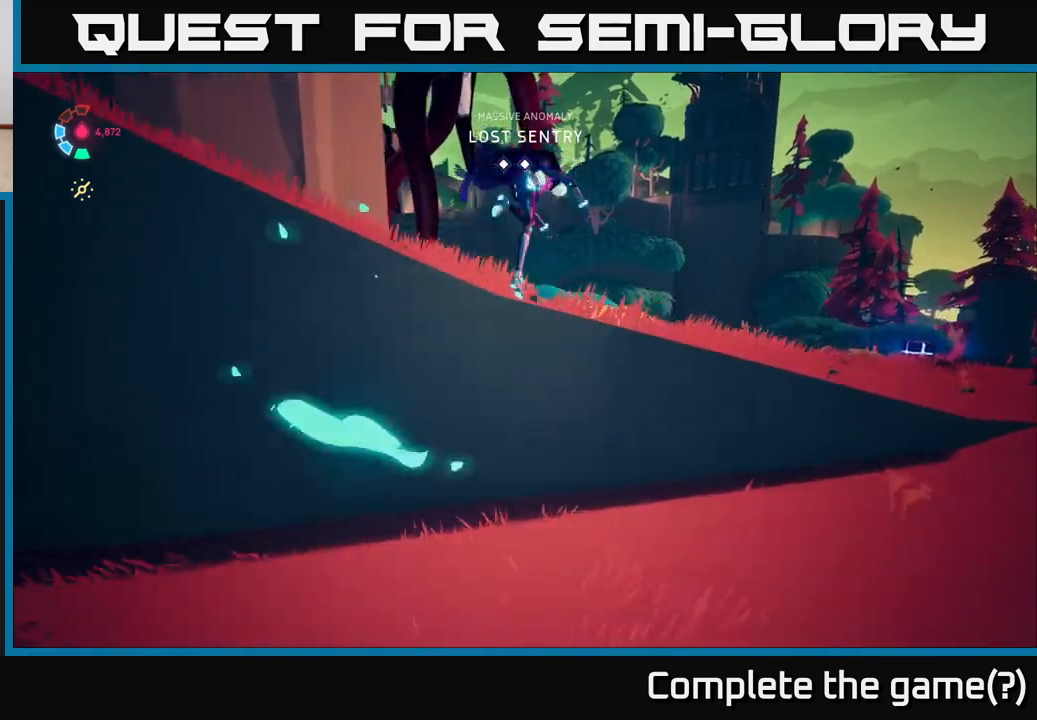
{"buttons": [], "left_stick": "down", "right_stick": "up-right", "events": [[117, "L2", "up"], [117, "right_stick", "up"], [150, "left_stick", "center"], [233, "right_stick", "up-right"], [333, "left_stick", "down-left"], [500, "left_stick", "down"]]}
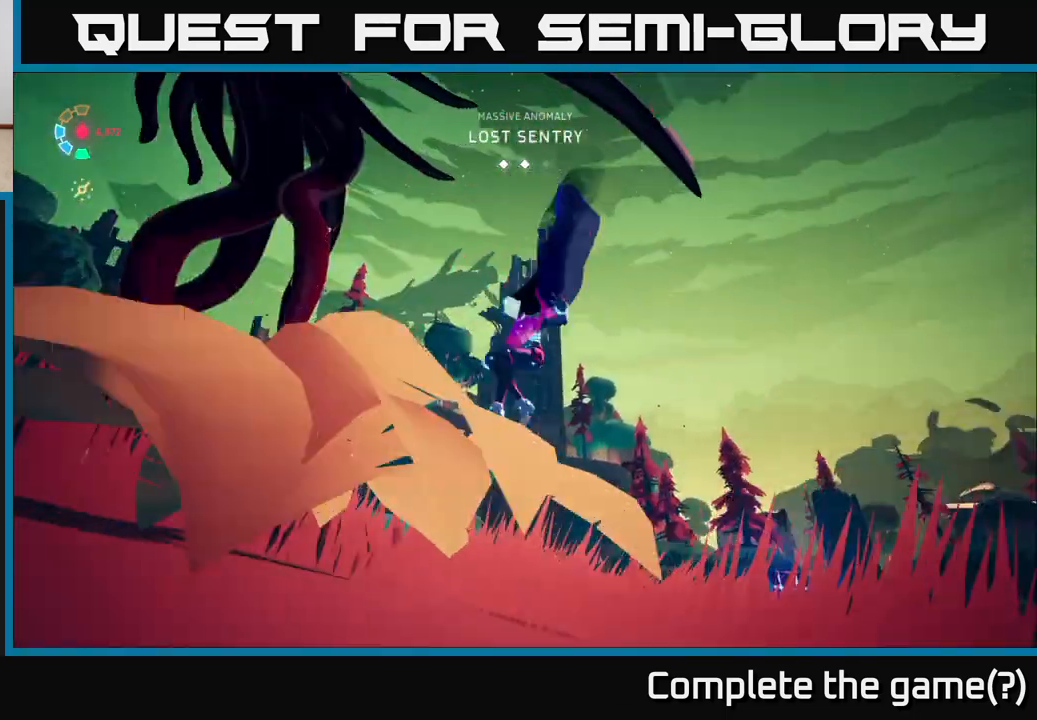
{"buttons": [], "left_stick": "center", "right_stick": "center", "events": [[117, "right_stick", "center"], [183, "left_stick", "down-right"], [233, "right_stick", "up"], [400, "left_stick", "center"], [500, "right_stick", "center"]]}
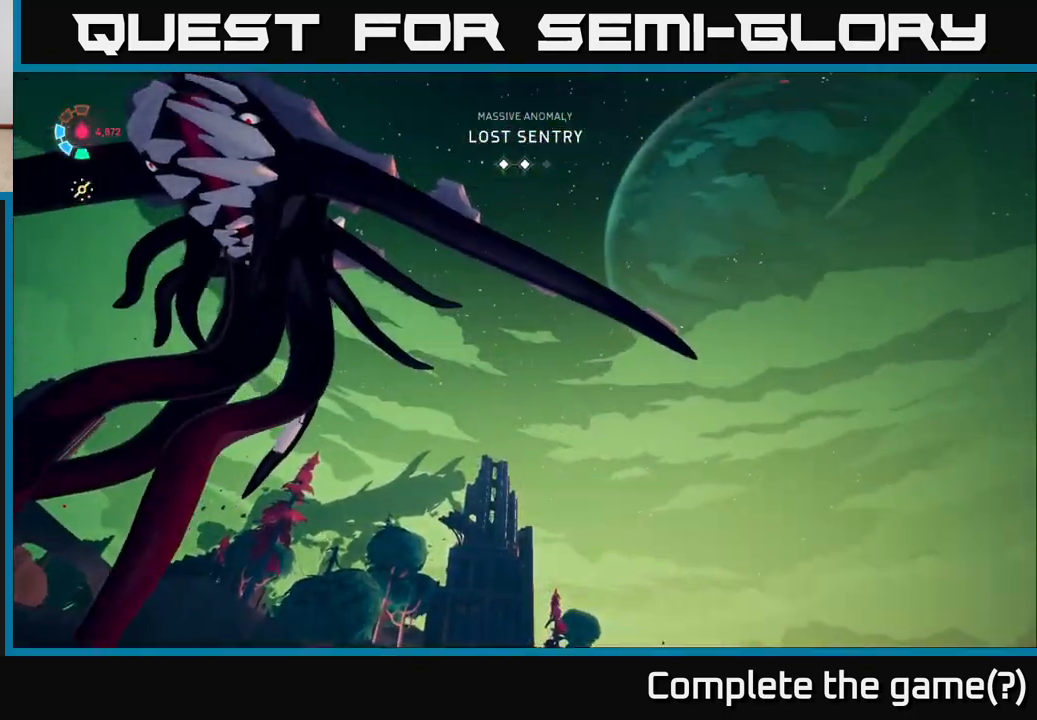
{"buttons": [], "left_stick": "center", "right_stick": "left", "events": [[300, "right_stick", "up-left"], [417, "right_stick", "left"]]}
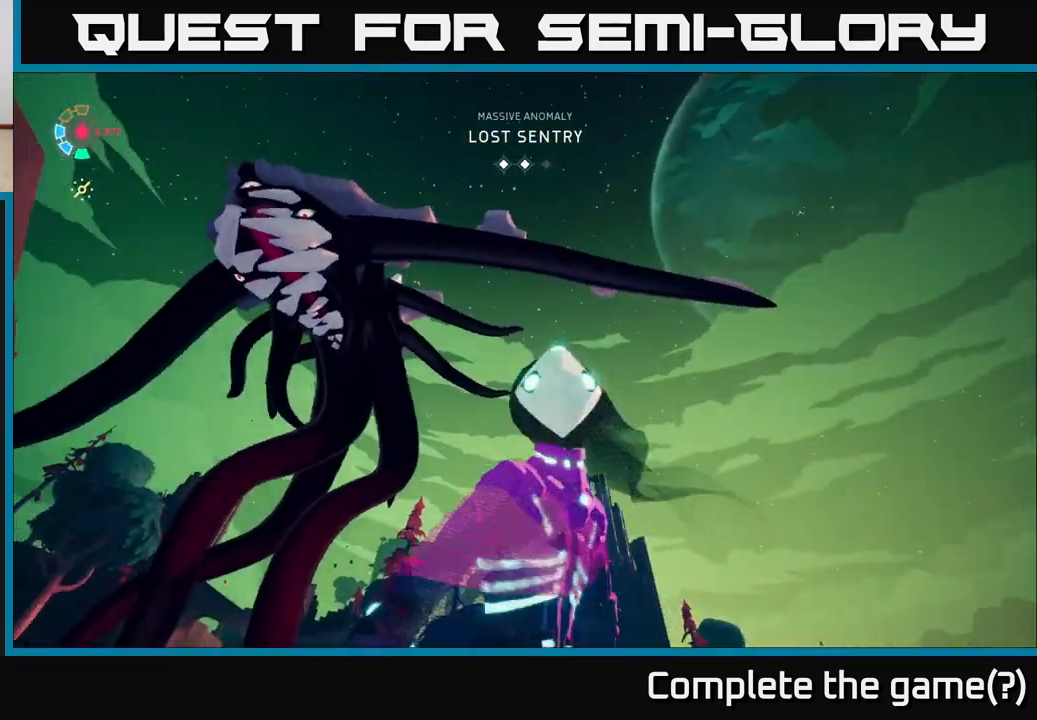
{"buttons": [], "left_stick": "up-left", "right_stick": "down-left", "events": [[33, "left_stick", "left"], [317, "right_stick", "down-left"], [367, "left_stick", "up-left"]]}
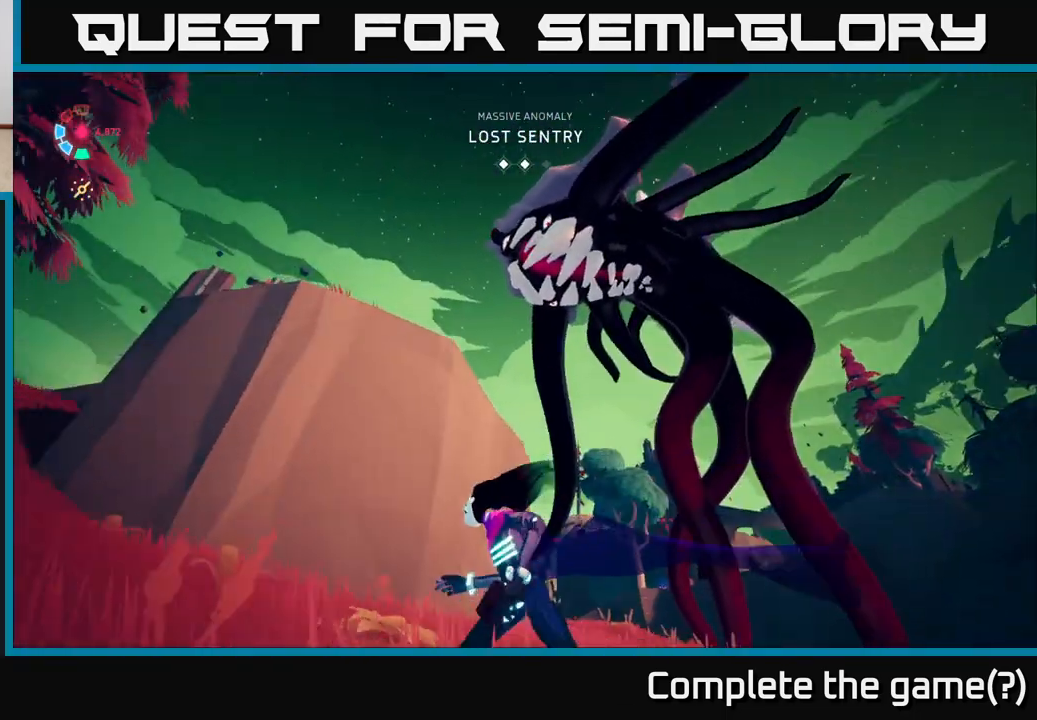
{"buttons": ["L2"], "left_stick": "up-left", "right_stick": "down-left", "events": [[183, "L2", "down"]]}
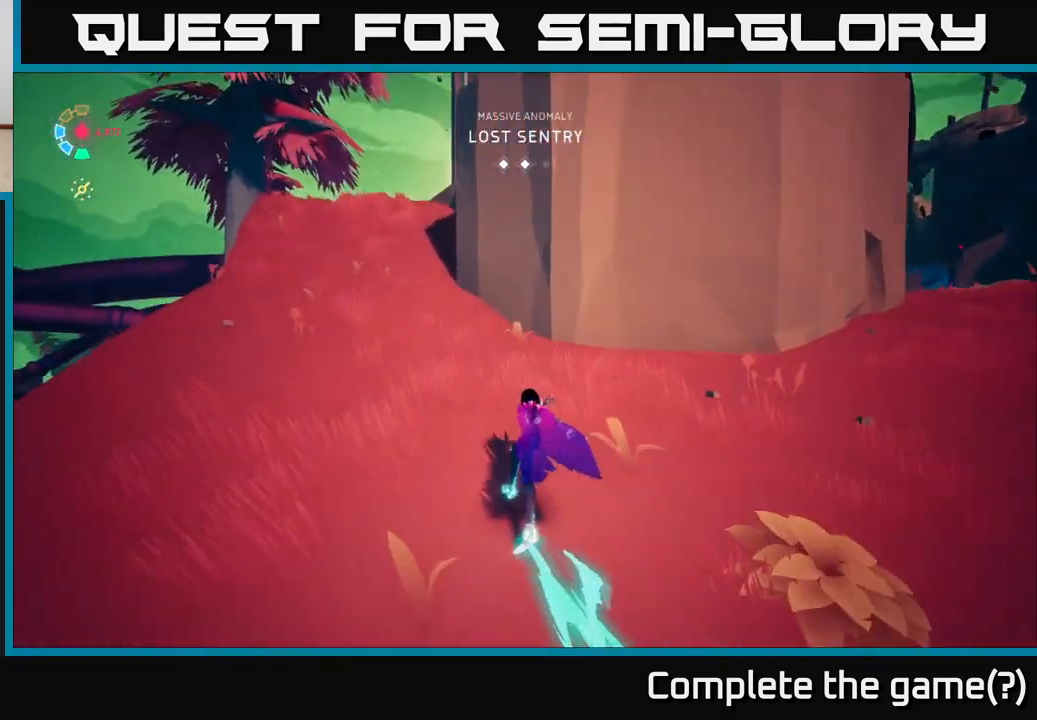
{"buttons": ["L2"], "left_stick": "up-left", "right_stick": "up-right", "events": [[117, "right_stick", "center"], [300, "right_stick", "up-right"]]}
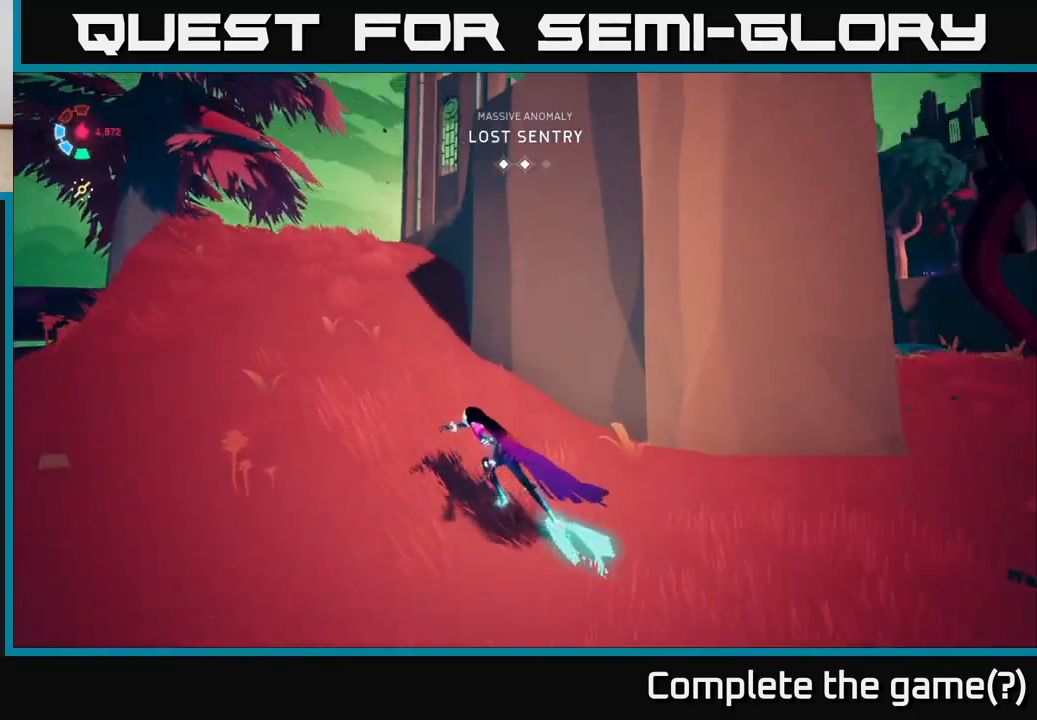
{"buttons": ["L2"], "left_stick": "up-left", "right_stick": "right", "events": [[250, "right_stick", "right"]]}
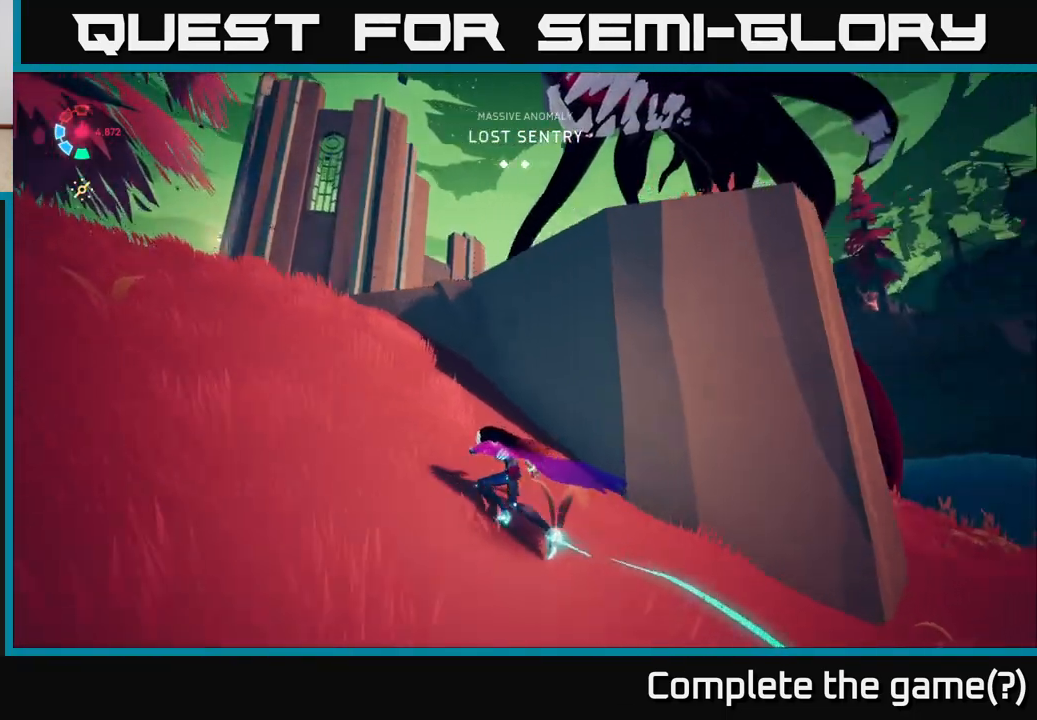
{"buttons": ["L2"], "left_stick": "up-left", "right_stick": "right", "events": [[183, "right_stick", "down-right"], [300, "right_stick", "center"], [450, "right_stick", "right"]]}